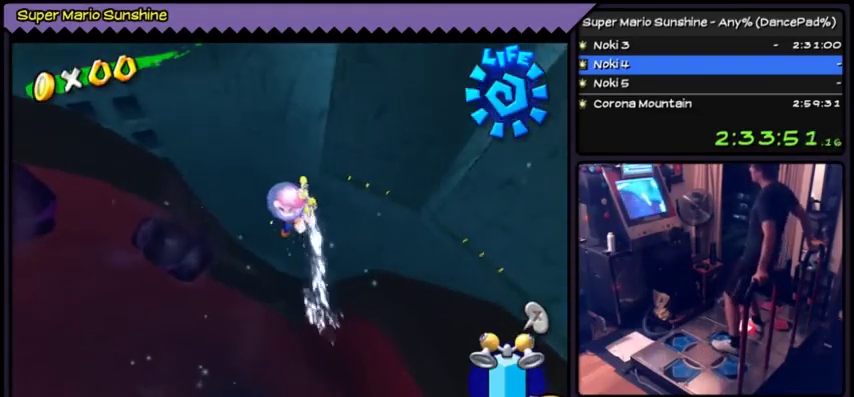
Gameplay with a controller (Nintendo layout); each line is a JSON object with the inputs held at the frame after it. "events" lists button and stick changes between this image and that frame as [ms after this image, input, new state], when the widget could be followed in between. Not read: L3 R3.
{"buttons": ["Y"]}
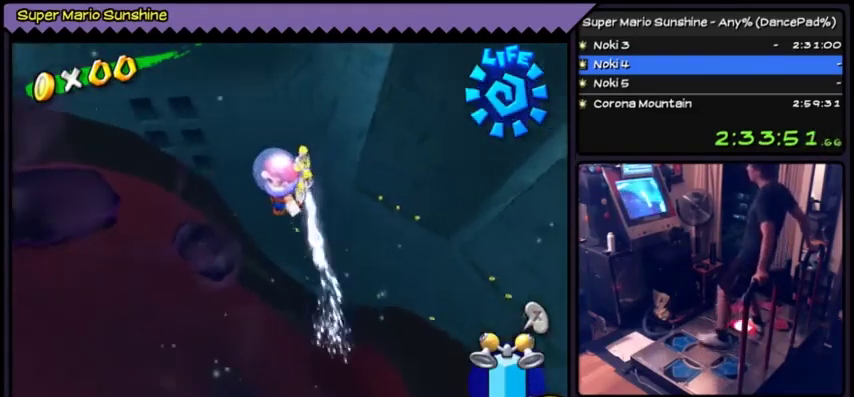
{"buttons": ["Y"], "events": [[201, "DPAD_UP", "down"], [434, "DPAD_UP", "up"]]}
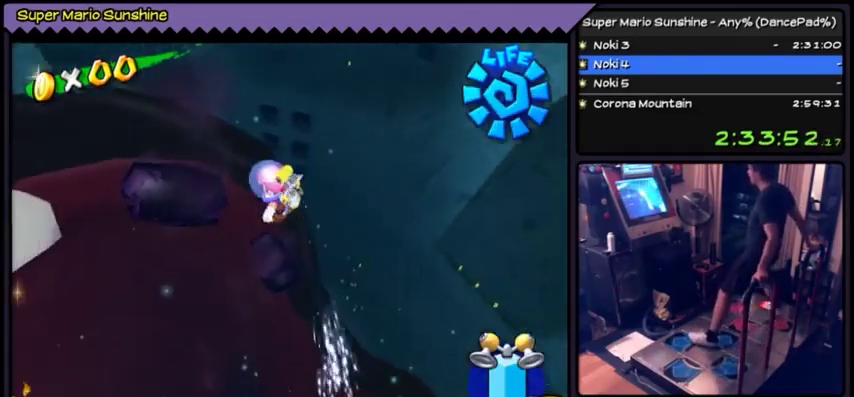
{"buttons": ["Y"], "events": [[67, "Y", "up"], [100, "X", "down"], [400, "X", "up"], [467, "Y", "down"]]}
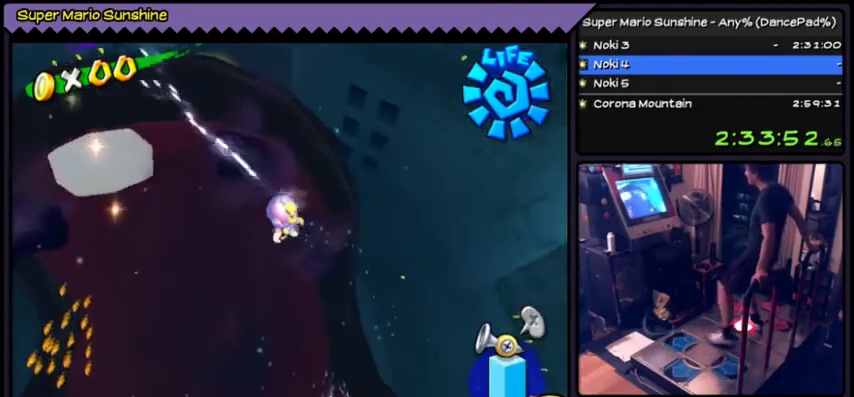
{"buttons": ["Y", "DPAD_RIGHT"], "events": [[167, "DPAD_RIGHT", "down"]]}
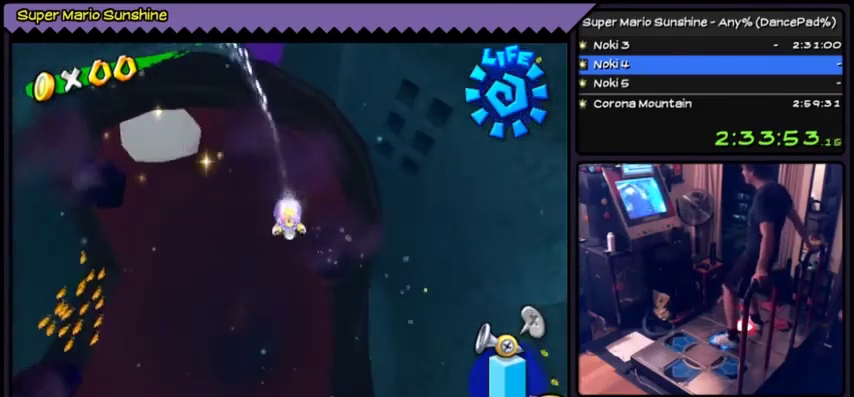
{"buttons": ["Y", "DPAD_UP"], "events": [[200, "DPAD_RIGHT", "up"], [333, "DPAD_UP", "down"], [367, "DPAD_UP", "up"], [400, "DPAD_UP", "down"]]}
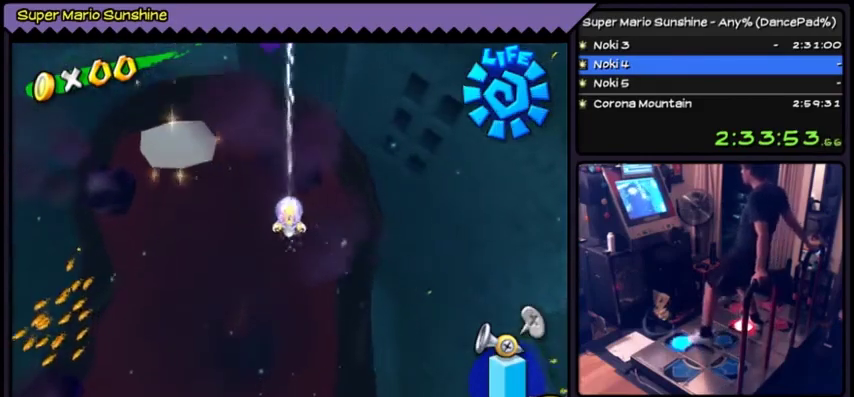
{"buttons": ["Y", "DPAD_UP"]}
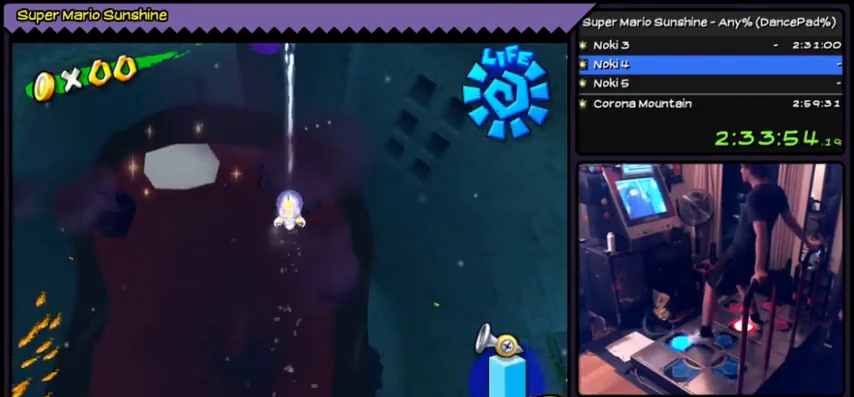
{"buttons": ["Y", "DPAD_UP"]}